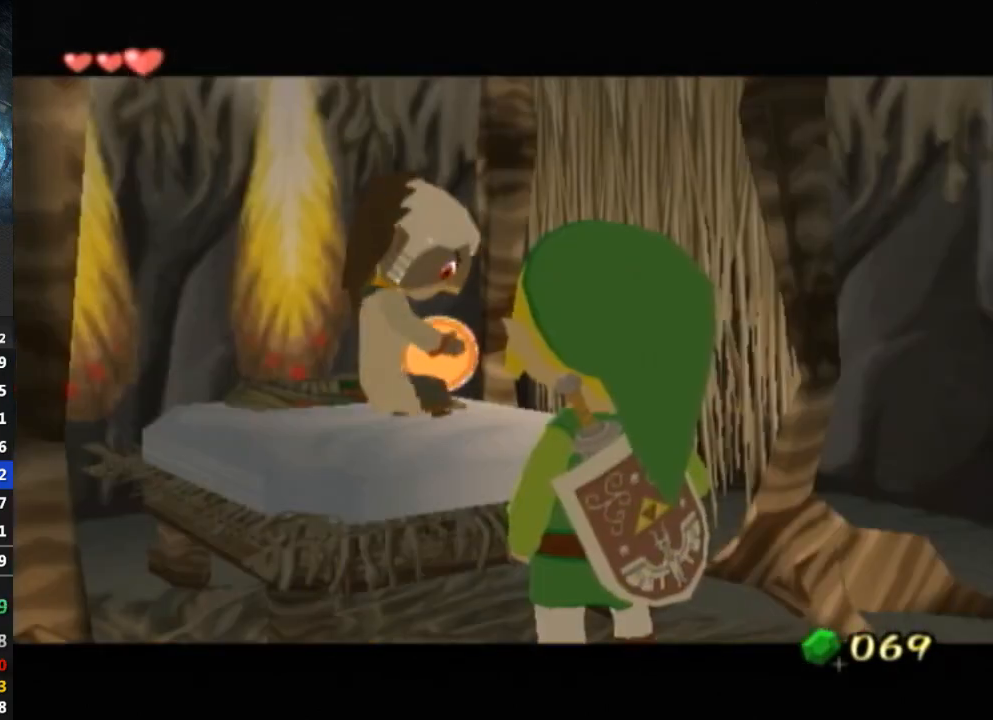
Gameplay with a controller (Nintendo layout); each line is a JSON object with the inputs held at the frame after it. "events" lists button and stick changes between this image and that frame as [ms after this image, input, new state], when the widget could be followed in between. Not read: L3 R3.
{"buttons": ["B"], "left_stick": "center", "right_stick": "center", "events": [[33, "B", "up"], [100, "B", "down"], [167, "B", "up"], [333, "B", "down"]]}
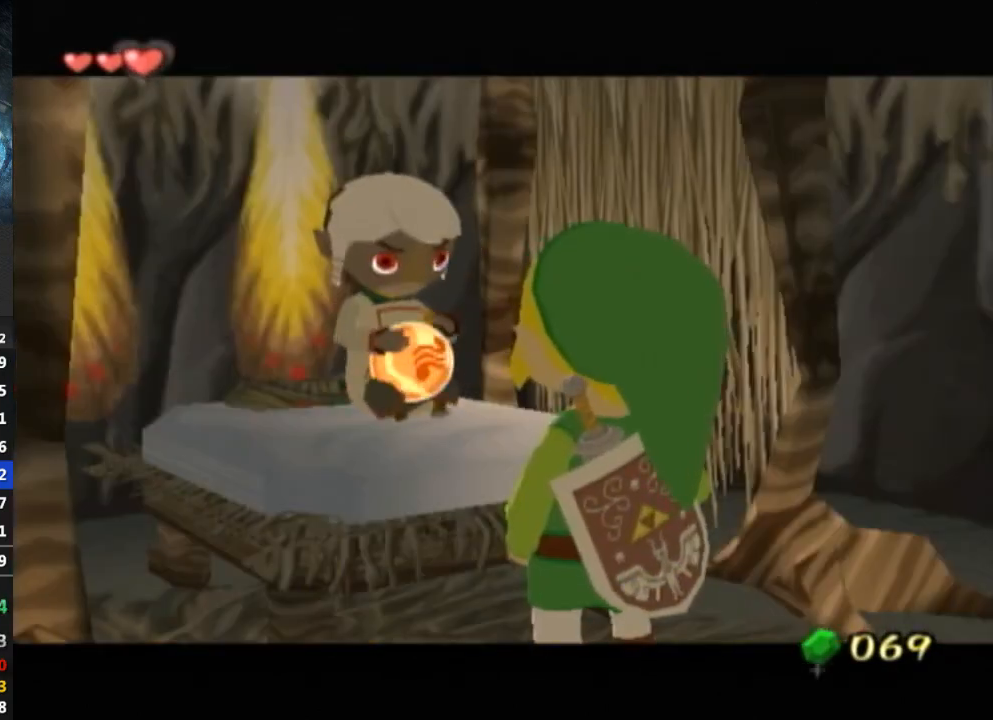
{"buttons": [], "left_stick": "center", "right_stick": "center", "events": [[67, "B", "up"], [133, "B", "down"], [167, "B", "up"], [233, "B", "down"], [300, "B", "up"], [333, "B", "down"], [400, "B", "up"], [467, "B", "down"], [500, "B", "up"]]}
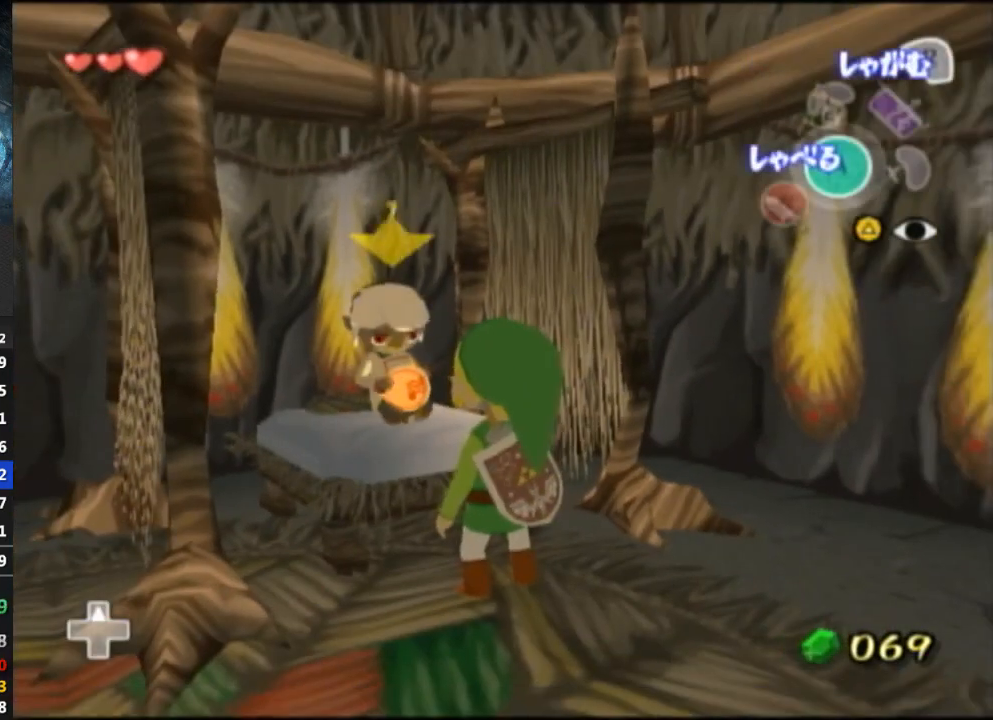
{"buttons": [], "left_stick": "down-right", "right_stick": "left", "events": [[200, "left_stick", "down"], [300, "right_stick", "left"], [400, "left_stick", "down-right"]]}
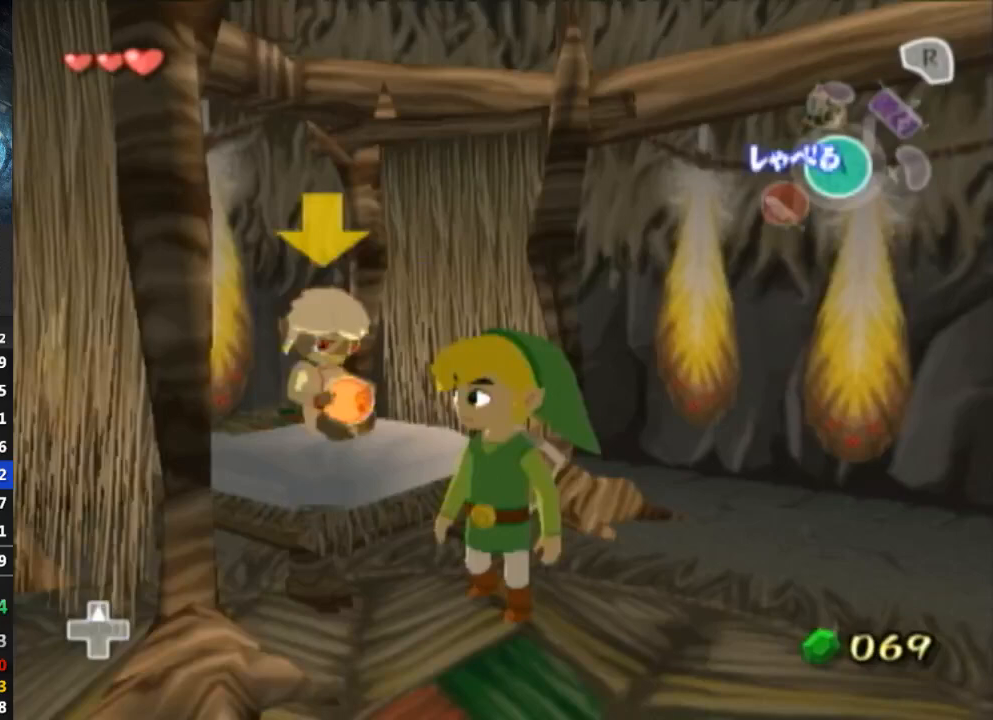
{"buttons": [], "left_stick": "up-right", "right_stick": "center", "events": [[233, "left_stick", "up-right"], [333, "right_stick", "center"]]}
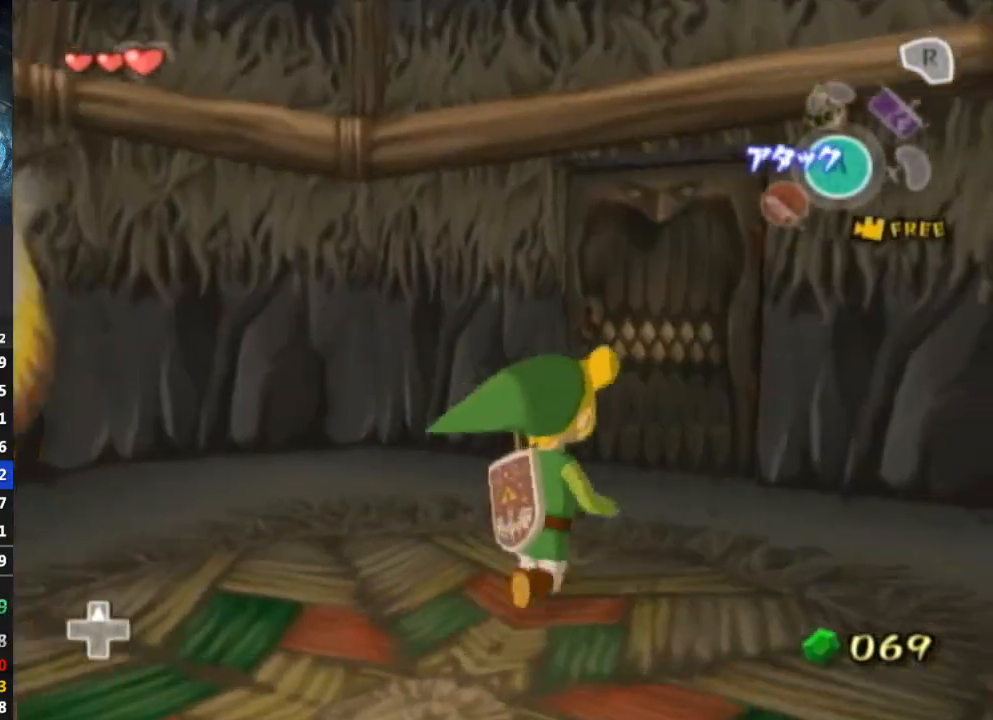
{"buttons": [], "left_stick": "up", "right_stick": "center", "events": [[200, "left_stick", "up"], [467, "A", "down"], [500, "A", "up"]]}
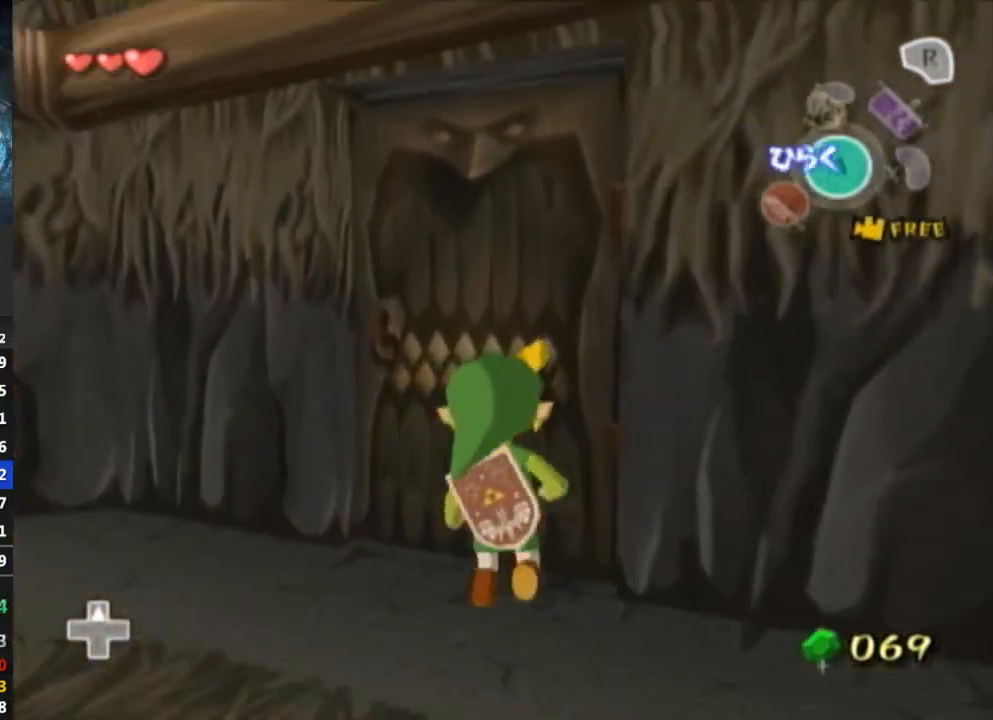
{"buttons": [], "left_stick": "center", "right_stick": "center", "events": [[33, "left_stick", "center"], [100, "A", "down"], [133, "A", "up"]]}
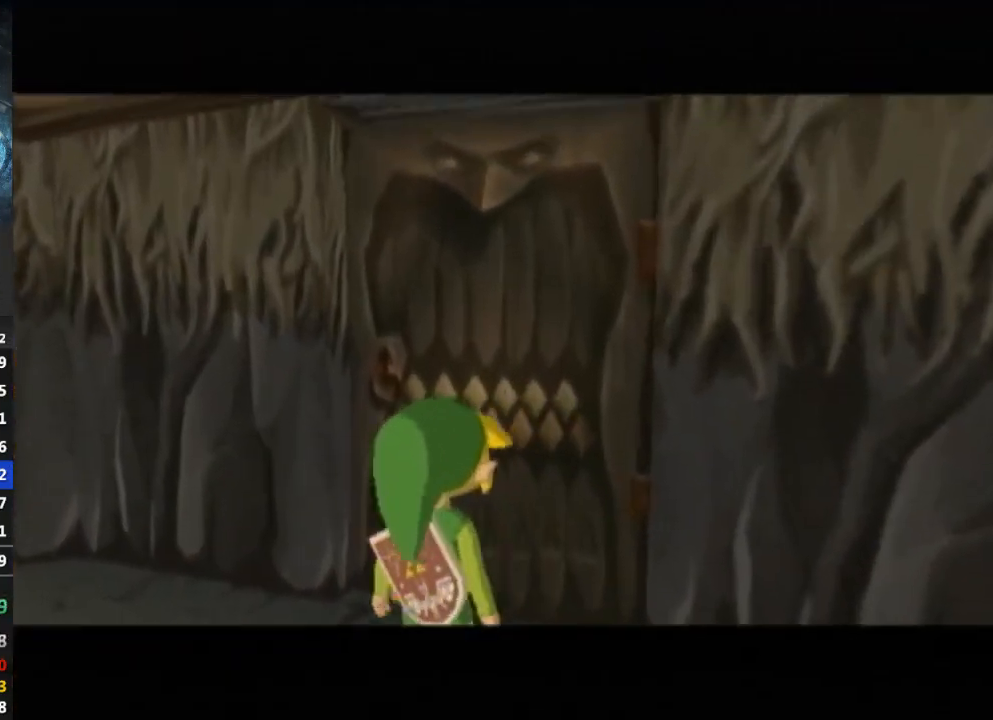
{"buttons": [], "left_stick": "center", "right_stick": "center", "events": []}
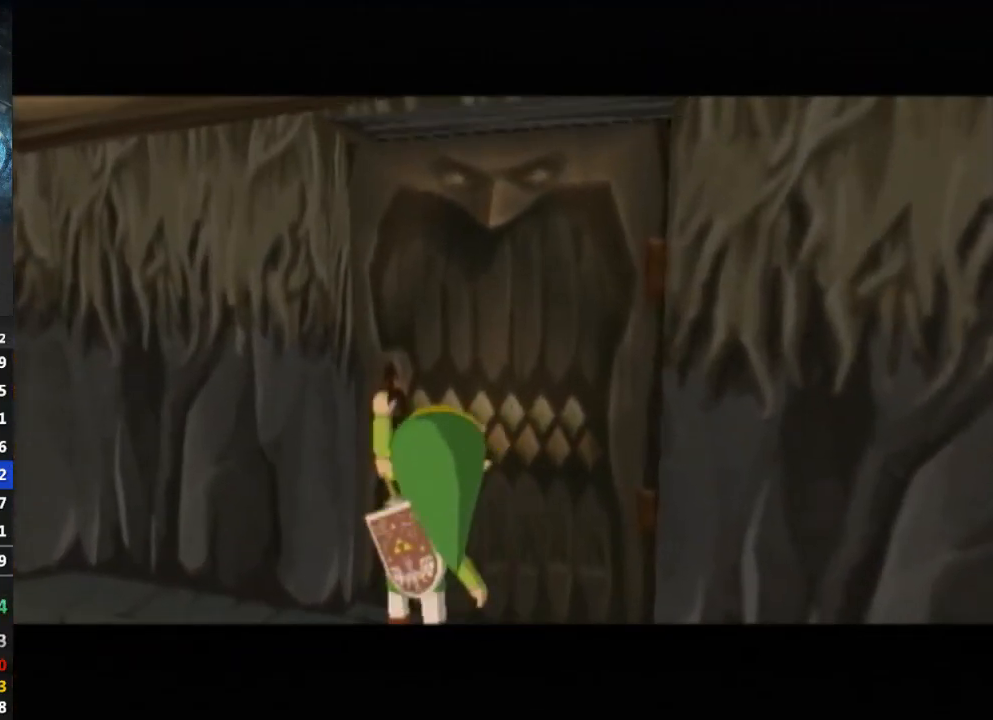
{"buttons": [], "left_stick": "center", "right_stick": "center", "events": [[267, "R1", "down"], [300, "R1", "up"]]}
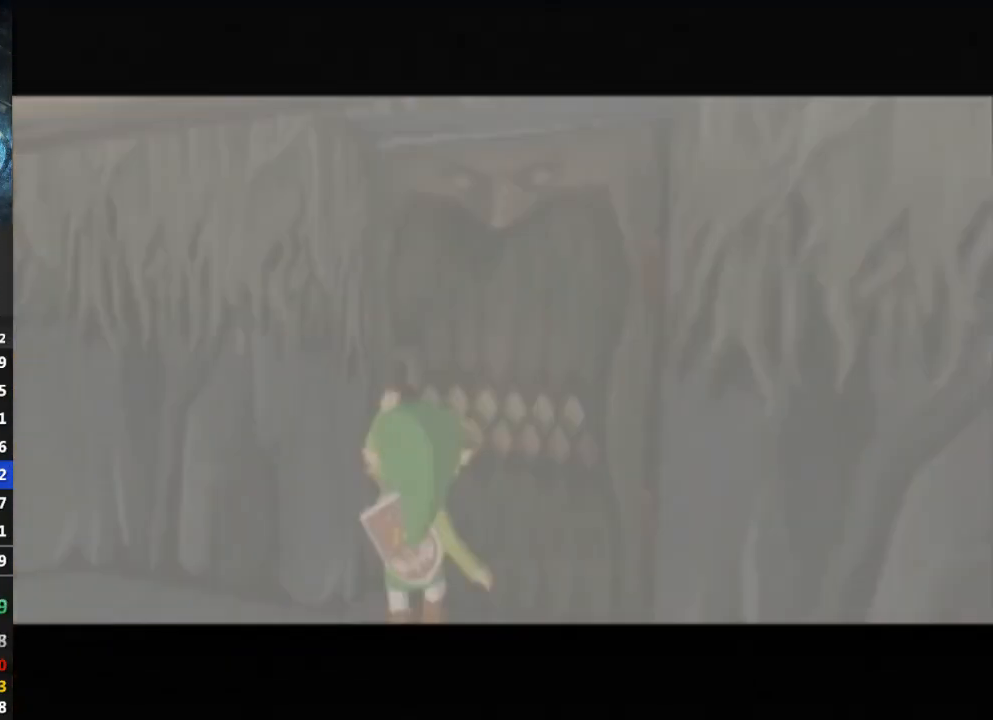
{"buttons": [], "left_stick": "center", "right_stick": "center", "events": []}
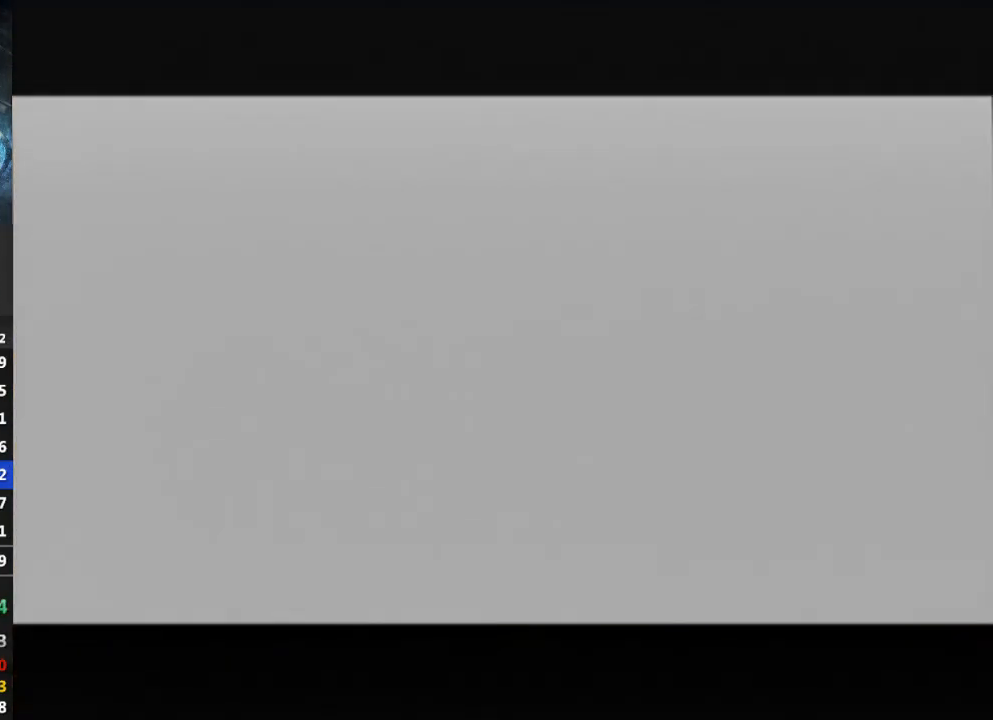
{"buttons": [], "left_stick": "center", "right_stick": "center", "events": []}
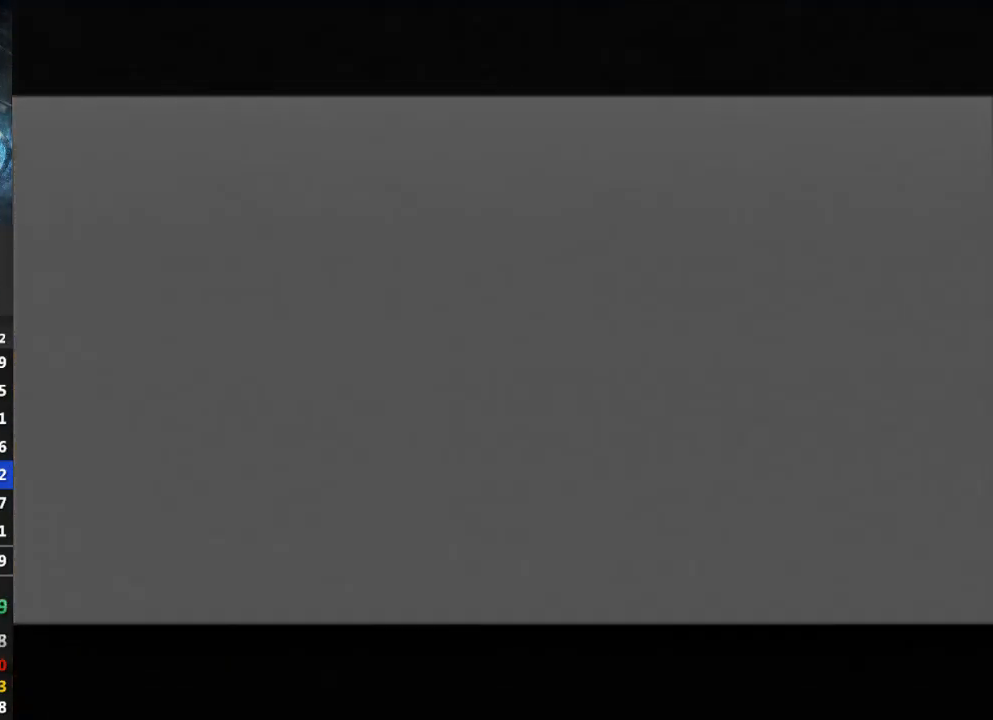
{"buttons": [], "left_stick": "up", "right_stick": "center", "events": [[400, "left_stick", "up"]]}
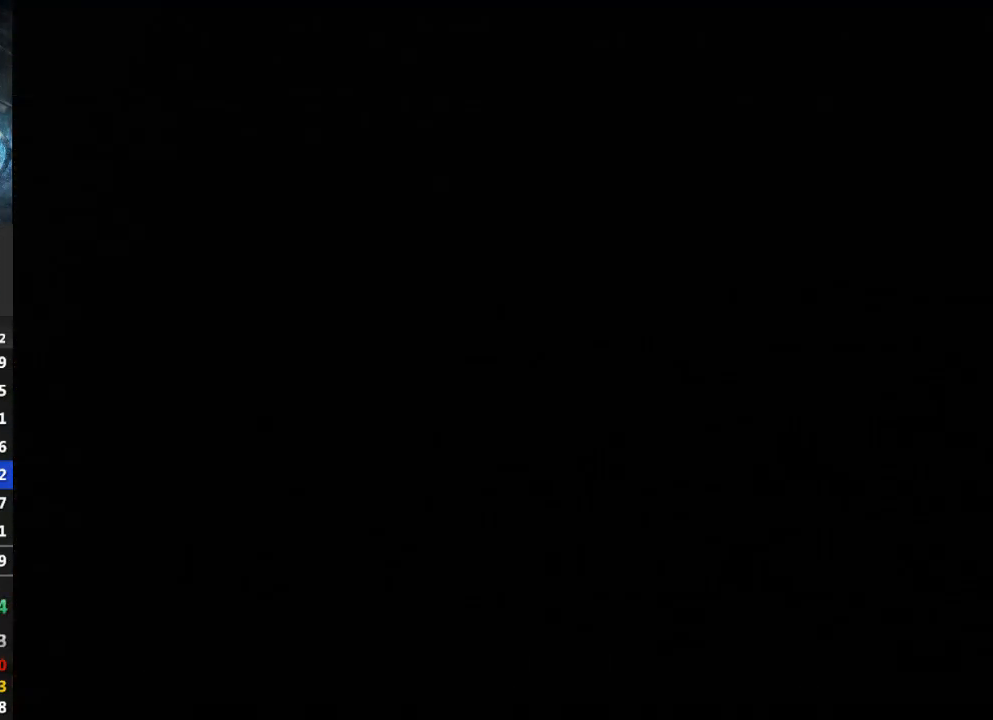
{"buttons": [], "left_stick": "up", "right_stick": "center", "events": []}
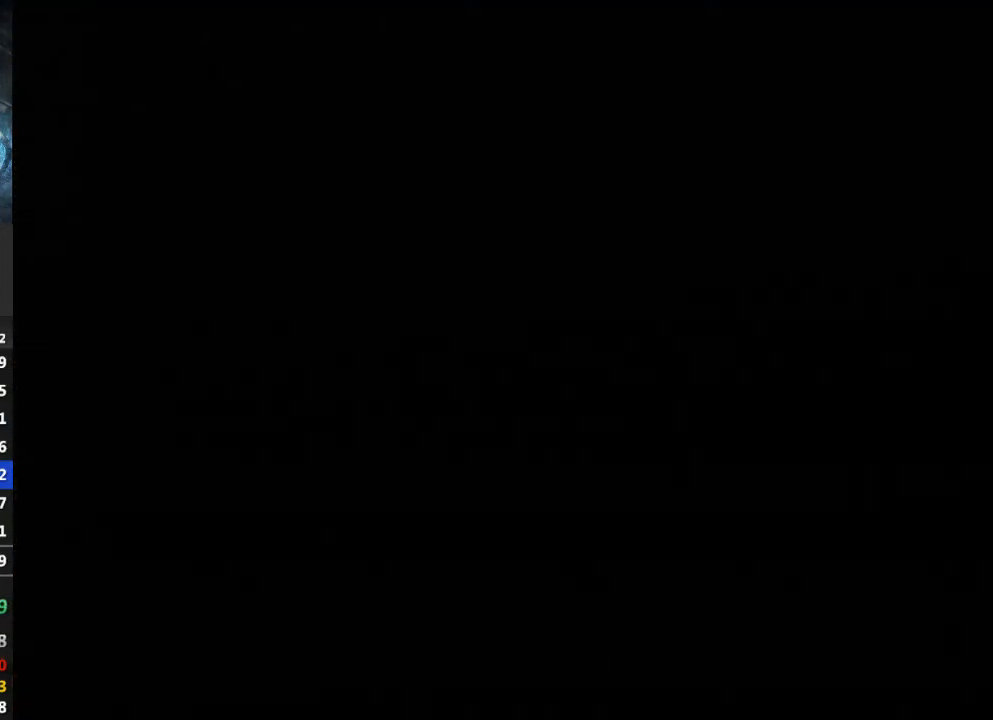
{"buttons": [], "left_stick": "up", "right_stick": "center", "events": []}
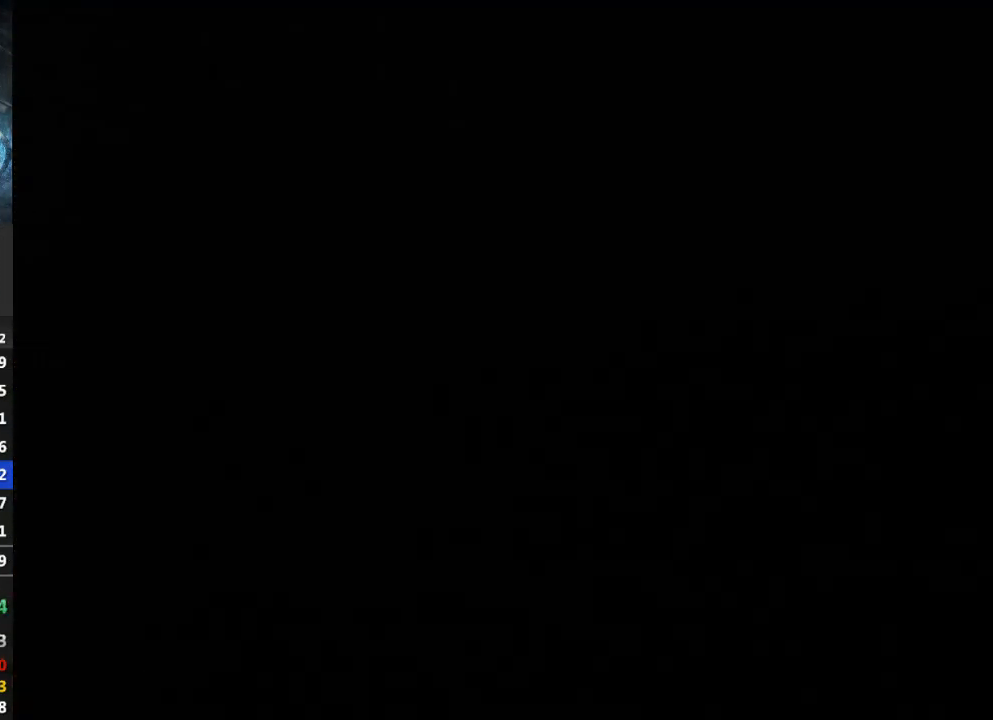
{"buttons": [], "left_stick": "up", "right_stick": "center", "events": []}
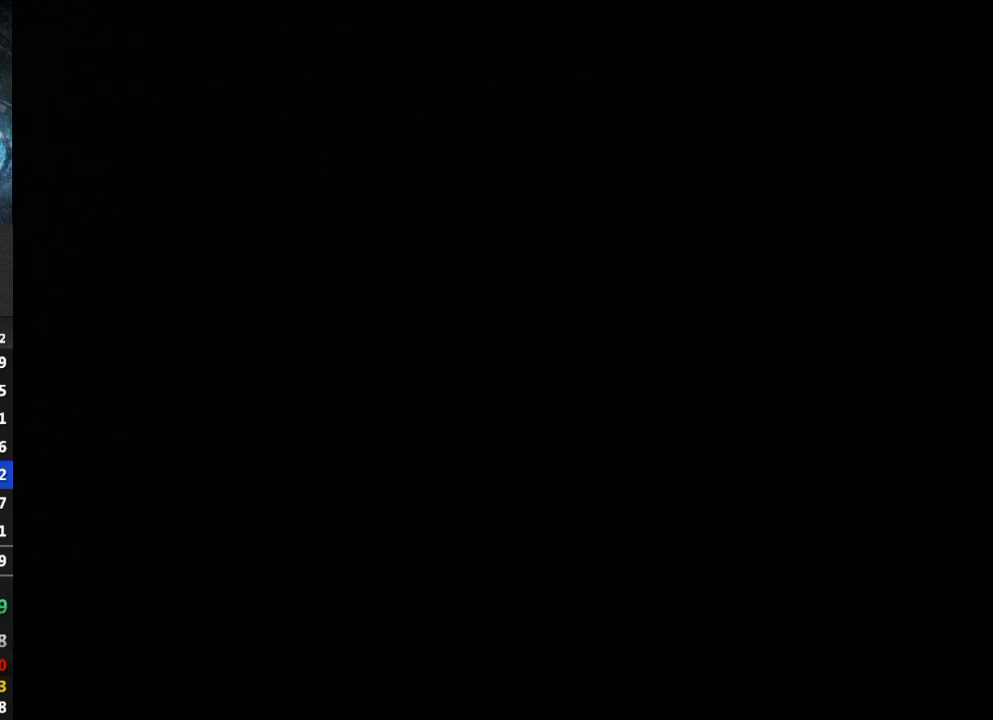
{"buttons": [], "left_stick": "center", "right_stick": "center", "events": [[300, "left_stick", "center"]]}
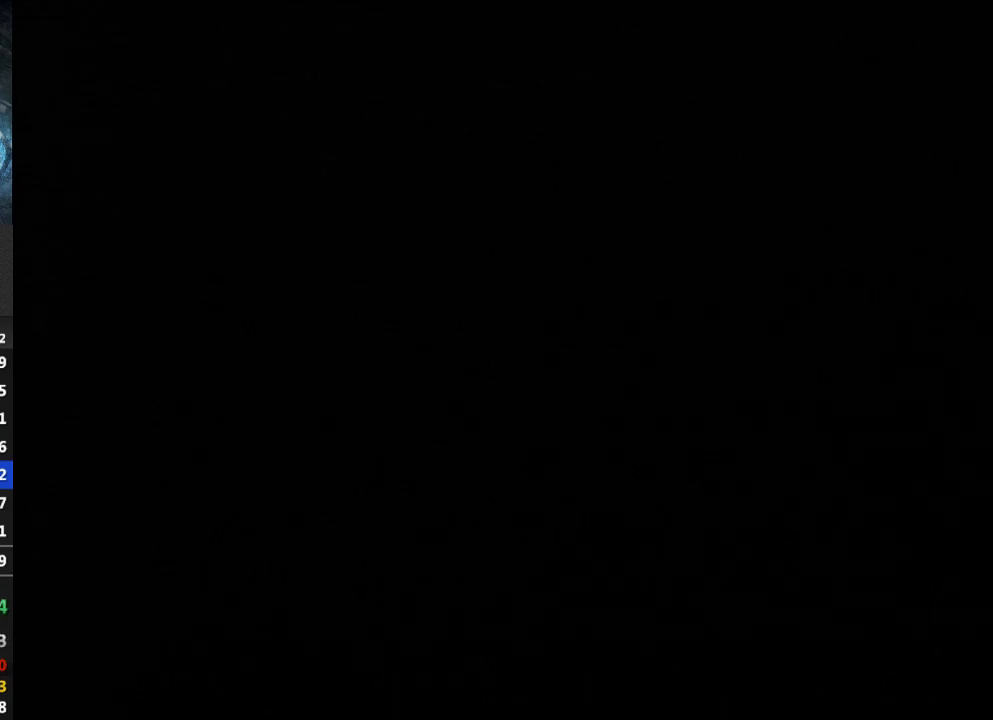
{"buttons": [], "left_stick": "center", "right_stick": "center", "events": []}
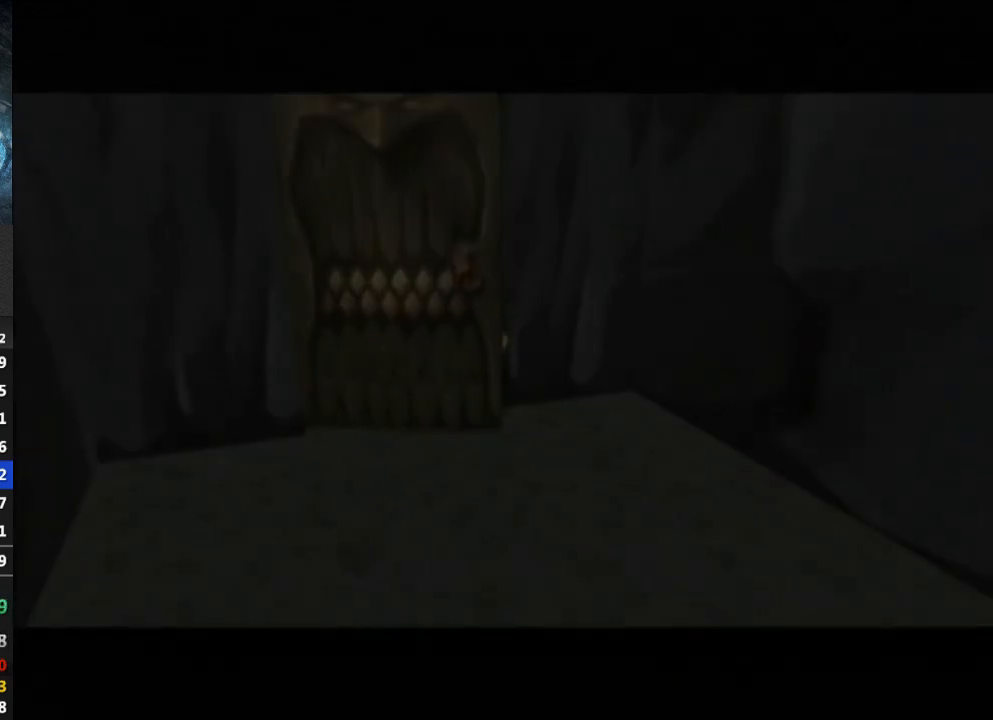
{"buttons": [], "left_stick": "up", "right_stick": "center", "events": [[133, "left_stick", "up"]]}
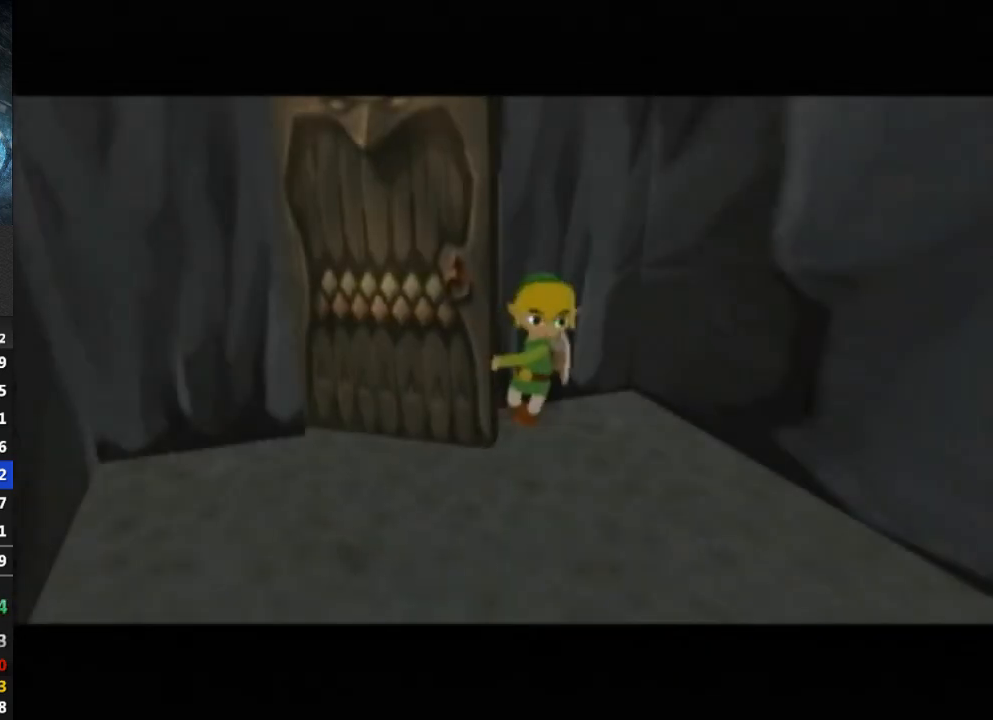
{"buttons": [], "left_stick": "down", "right_stick": "center", "events": [[33, "left_stick", "center"], [67, "right_stick", "left"], [300, "left_stick", "down"], [300, "right_stick", "center"]]}
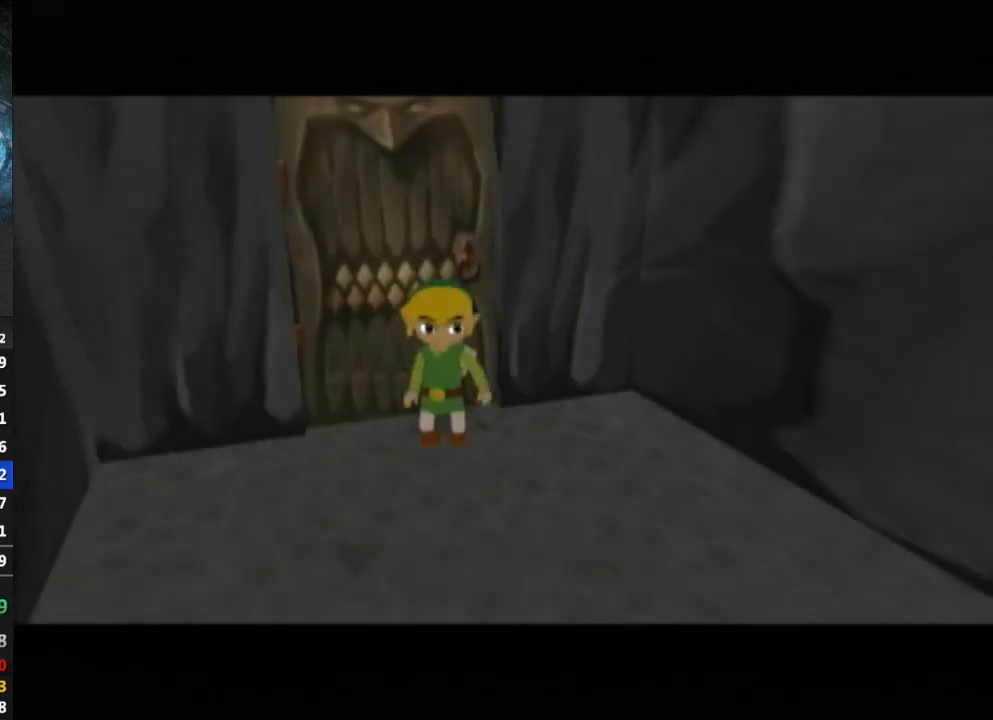
{"buttons": [], "left_stick": "down", "right_stick": "center", "events": []}
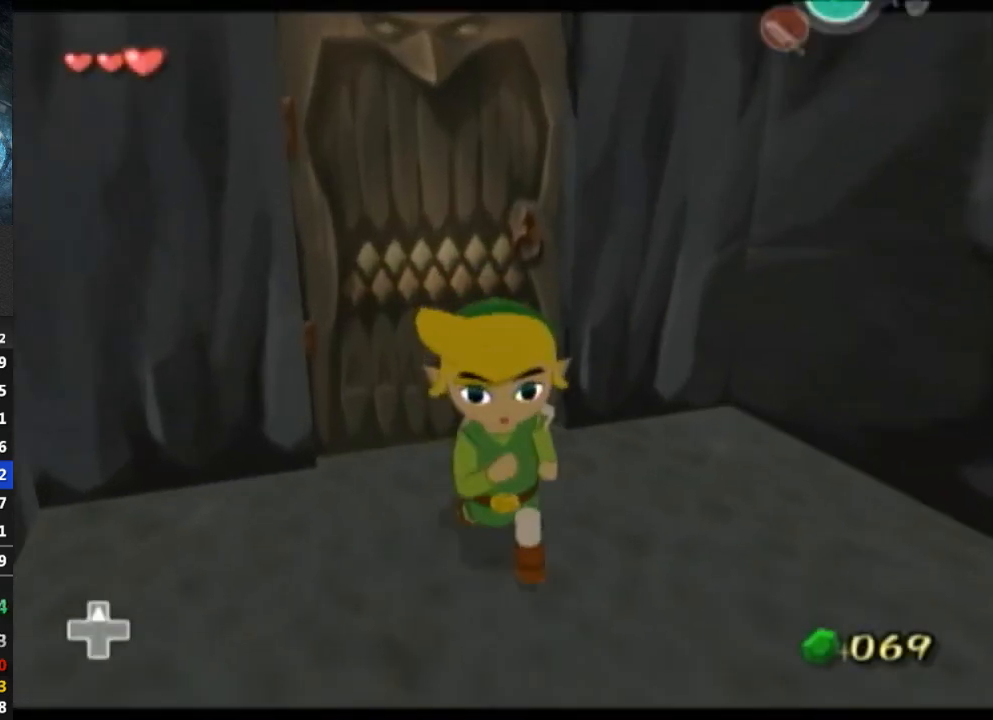
{"buttons": [], "left_stick": "up", "right_stick": "center", "events": [[67, "A", "down"], [100, "A", "up"], [100, "L1", "down"], [133, "left_stick", "up"], [267, "L1", "up"]]}
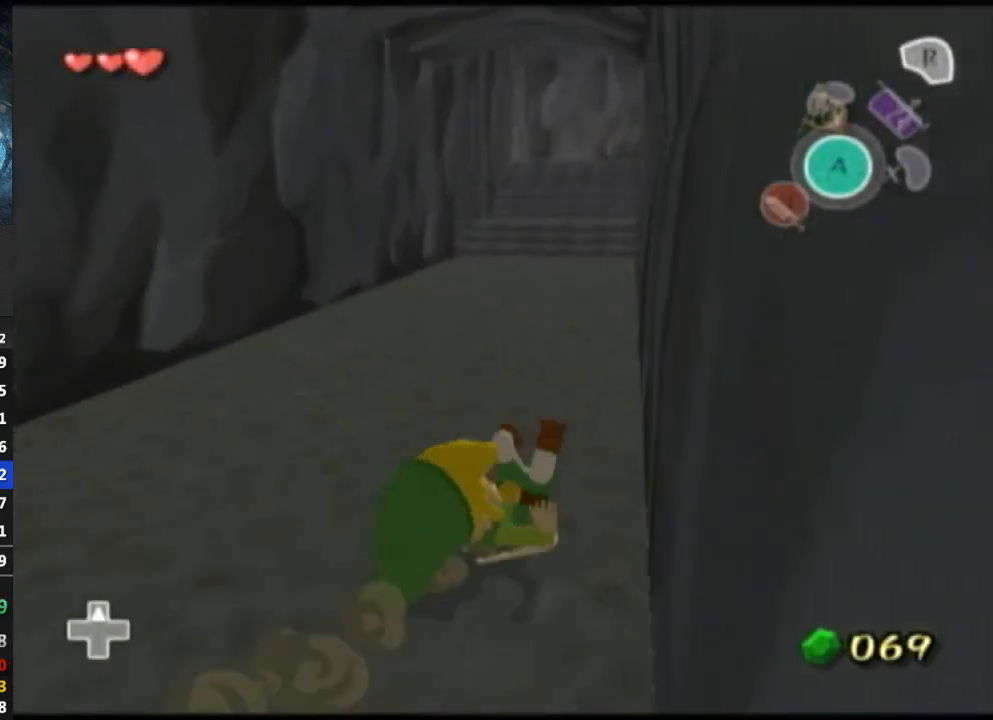
{"buttons": [], "left_stick": "up", "right_stick": "center", "events": [[167, "A", "down"], [267, "A", "up"]]}
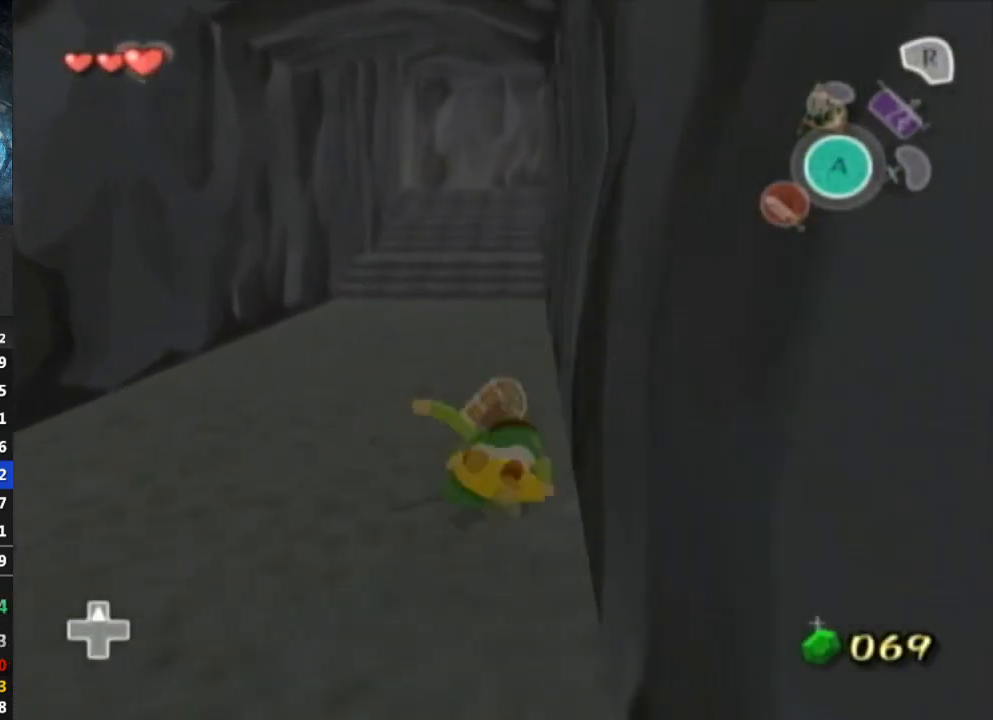
{"buttons": [], "left_stick": "up", "right_stick": "center", "events": [[267, "A", "down"], [367, "A", "up"]]}
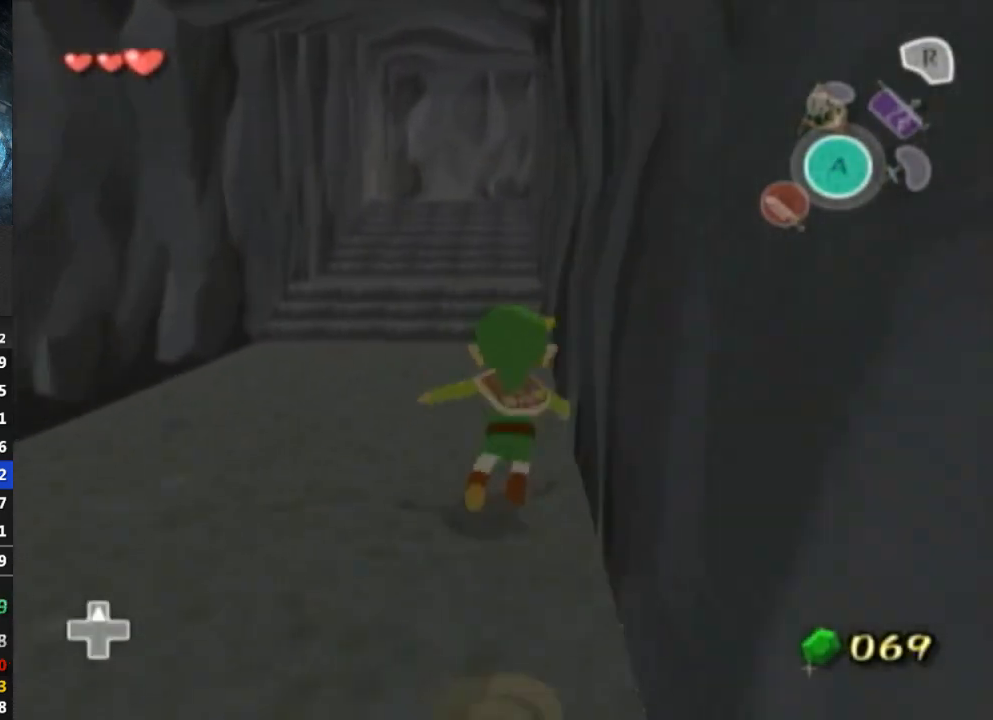
{"buttons": [], "left_stick": "up", "right_stick": "center", "events": [[333, "A", "down"], [467, "A", "up"]]}
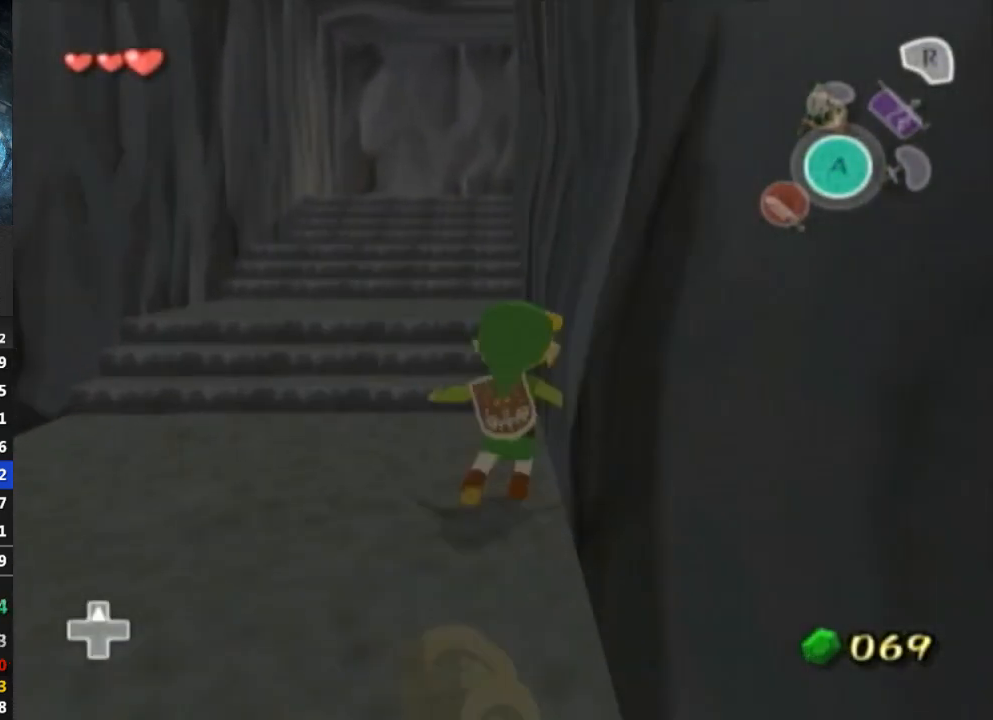
{"buttons": ["A"], "left_stick": "up", "right_stick": "center", "events": [[400, "A", "down"]]}
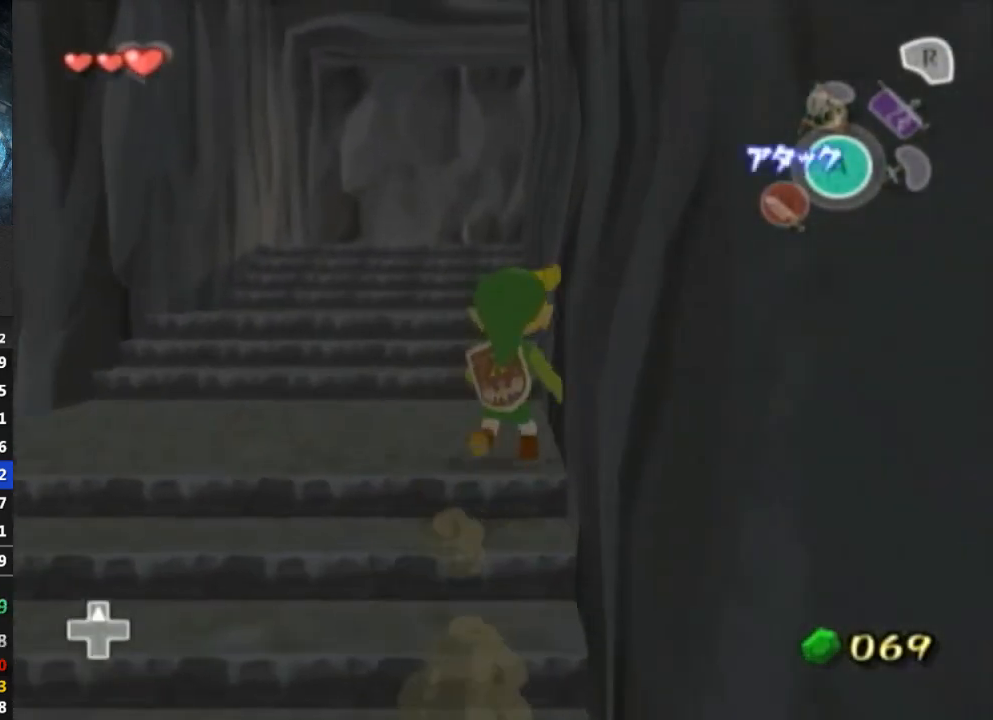
{"buttons": ["A"], "left_stick": "up", "right_stick": "center", "events": [[33, "A", "up"], [500, "A", "down"]]}
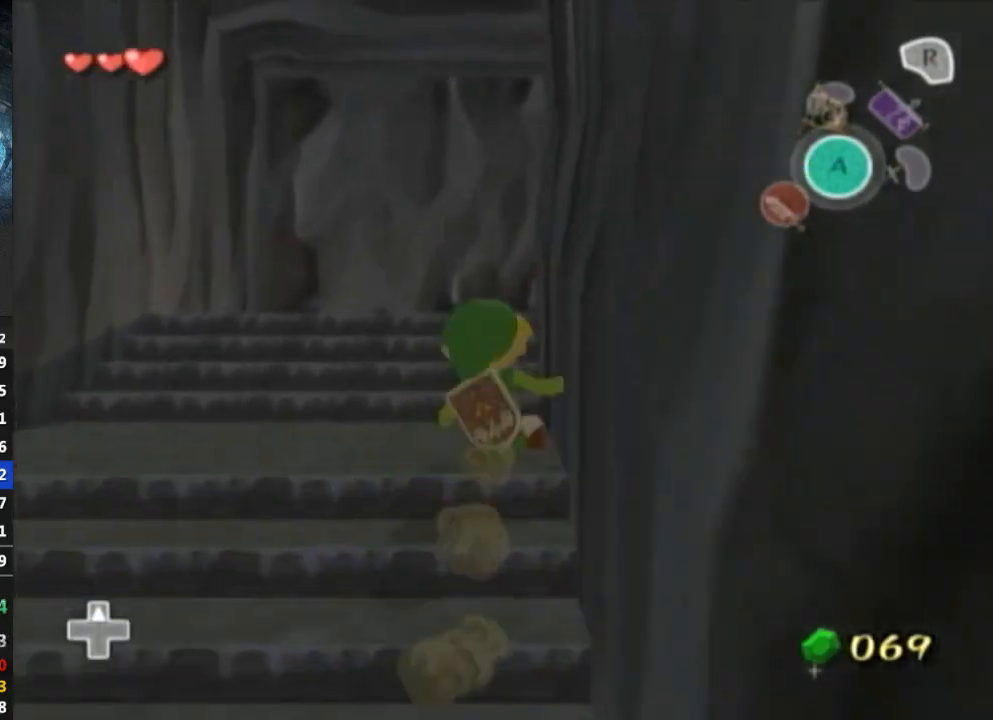
{"buttons": [], "left_stick": "up", "right_stick": "left", "events": [[100, "A", "up"], [267, "right_stick", "left"]]}
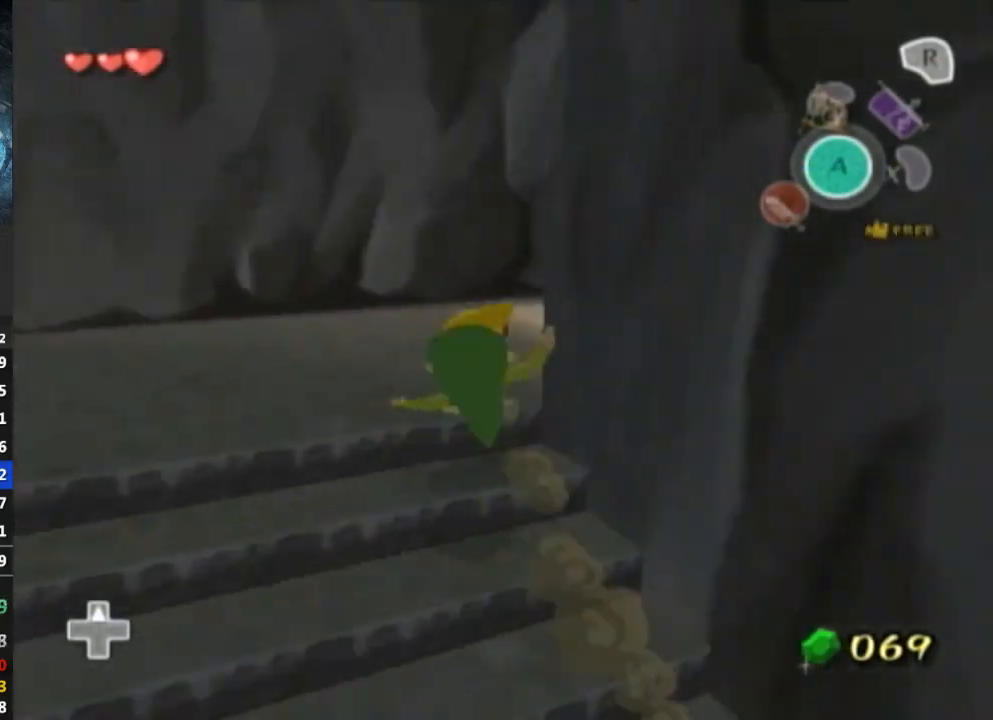
{"buttons": [], "left_stick": "up", "right_stick": "center", "events": [[67, "right_stick", "center"], [233, "A", "down"], [333, "A", "up"]]}
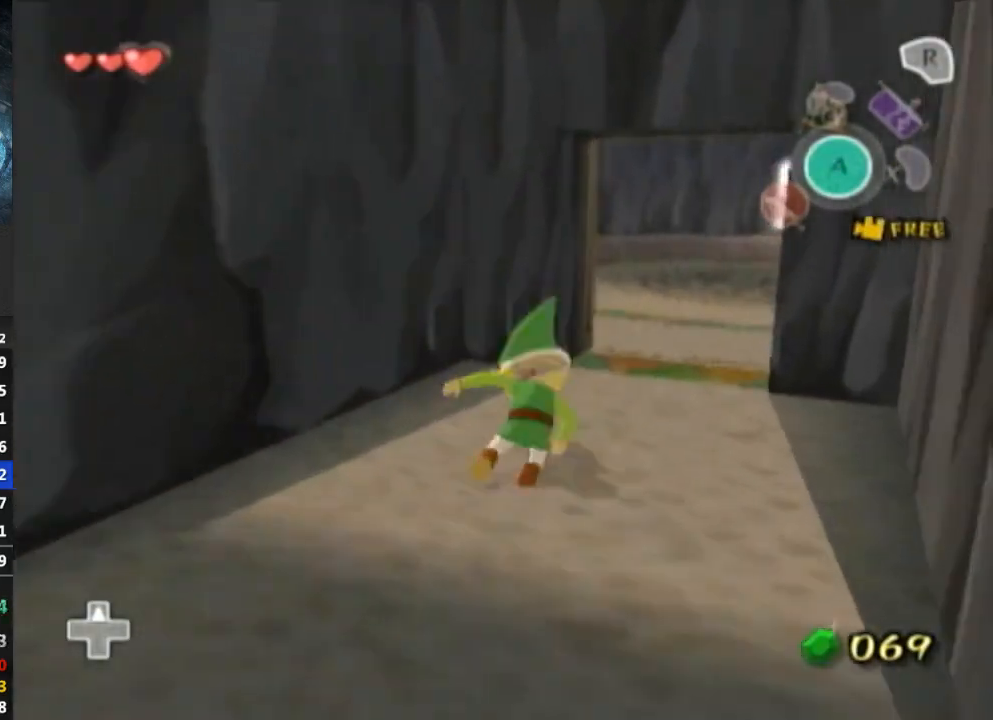
{"buttons": [], "left_stick": "up", "right_stick": "center", "events": [[400, "A", "down"], [500, "A", "up"]]}
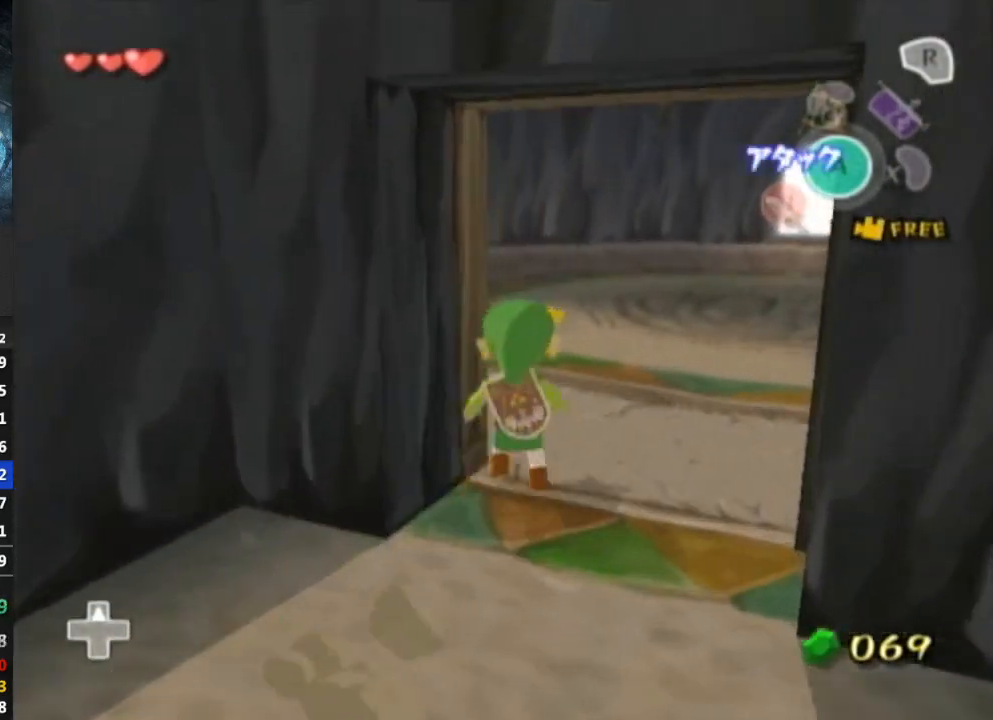
{"buttons": [], "left_stick": "up", "right_stick": "center", "events": [[167, "right_stick", "down-right"], [467, "right_stick", "center"]]}
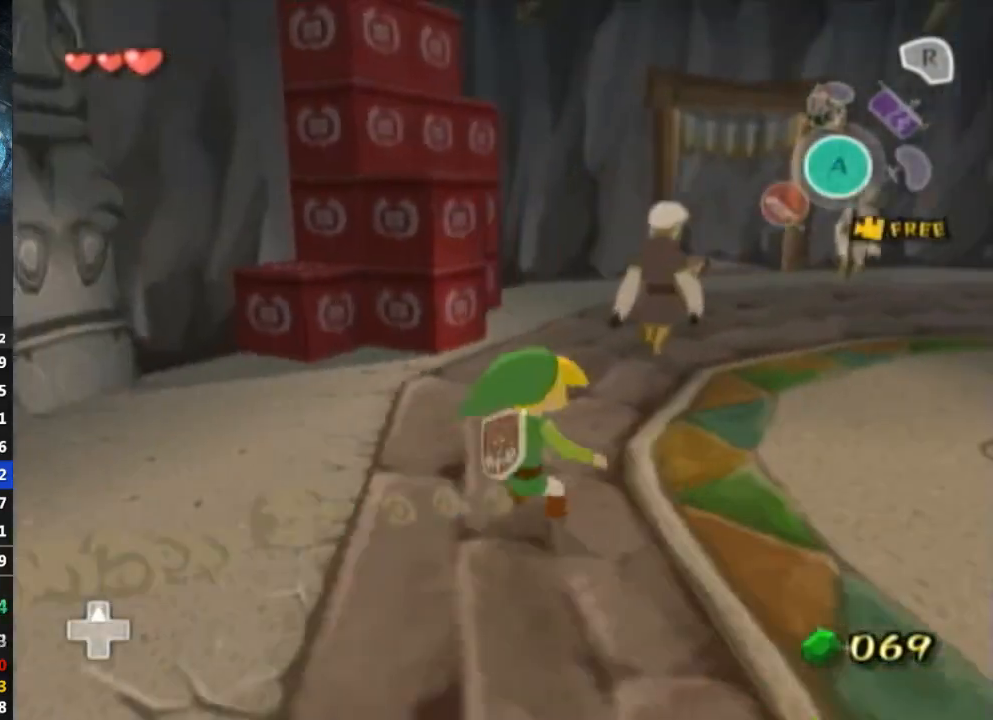
{"buttons": [], "left_stick": "up", "right_stick": "center", "events": [[100, "A", "down"], [200, "A", "up"]]}
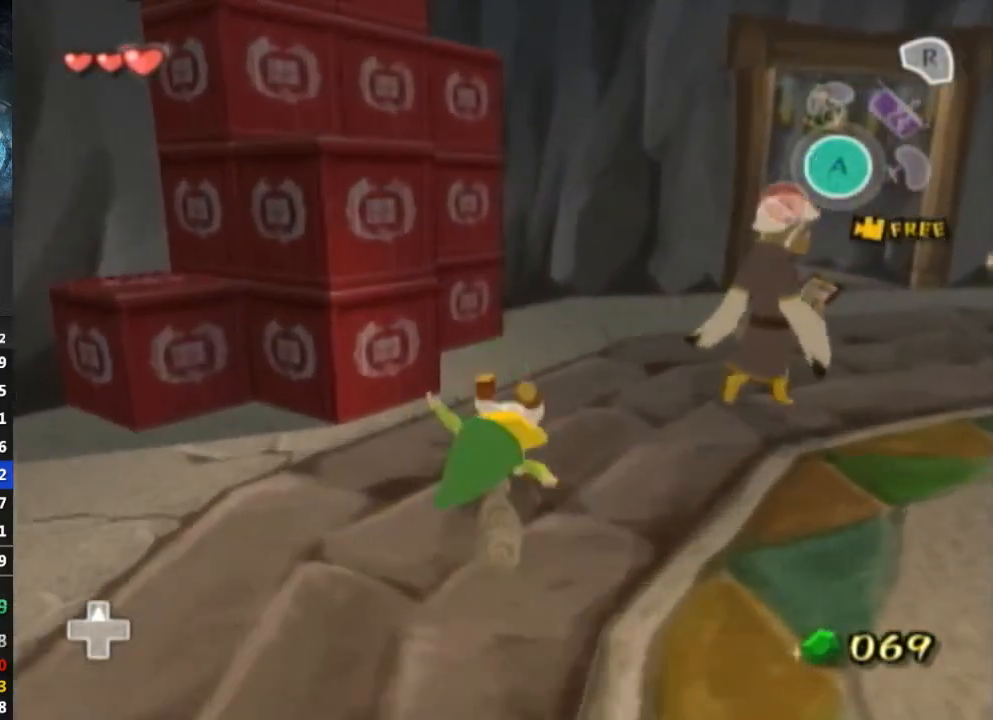
{"buttons": [], "left_stick": "up-right", "right_stick": "center", "events": [[133, "left_stick", "up-right"]]}